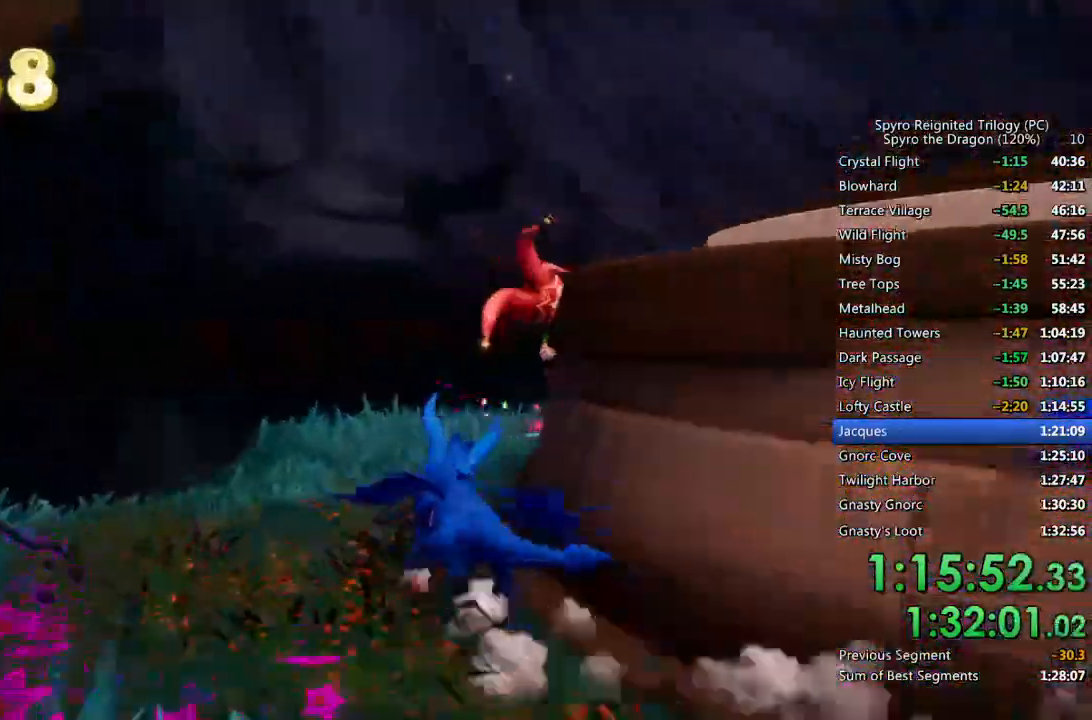
Gameplay with a controller (PlayStation layout); each line is a JSON object with the inputs held at the frame after it (dt_ms = milliseconds from this image to that frame). "events" lists button and stick changes between this image and that frame as [ms after this image, input, new state], when the widget could be followed in between. Not read: CROSS.
{"dt_ms": 500, "buttons": [], "left_stick": "right", "right_stick": "right", "events": [[17, "SQUARE", "up"], [83, "CIRCLE", "down"], [183, "CIRCLE", "up"], [217, "right_stick", "right"], [267, "left_stick", "right"]]}
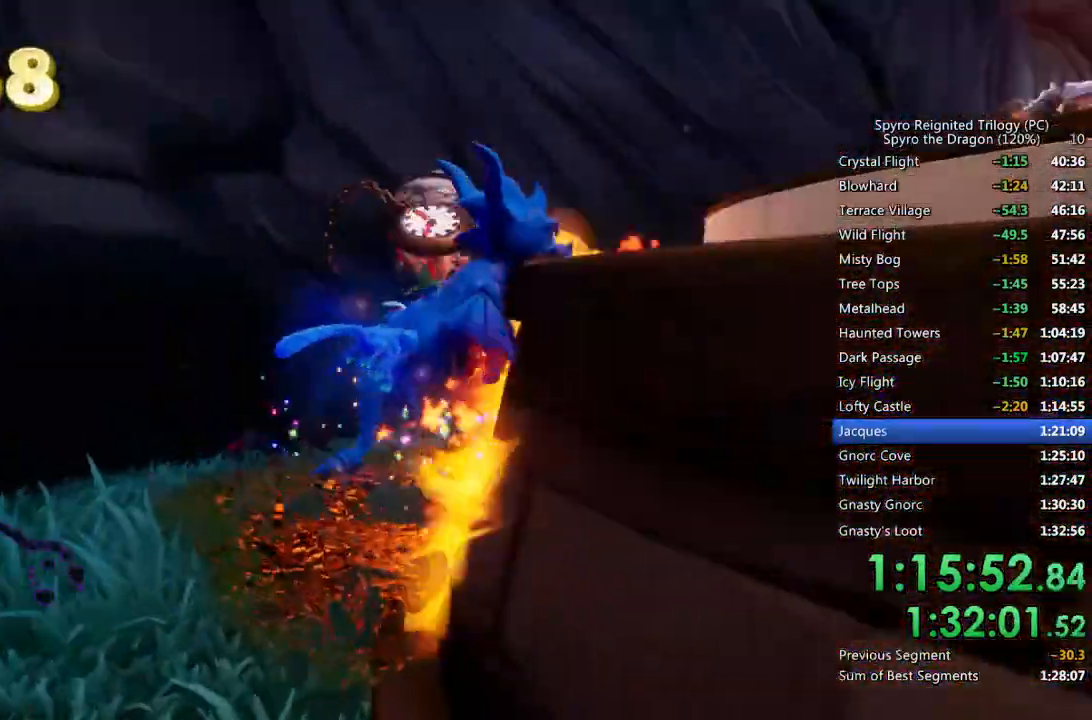
{"dt_ms": 500, "buttons": [], "left_stick": "right", "right_stick": "down-left", "events": [[150, "right_stick", "center"], [483, "right_stick", "down-left"]]}
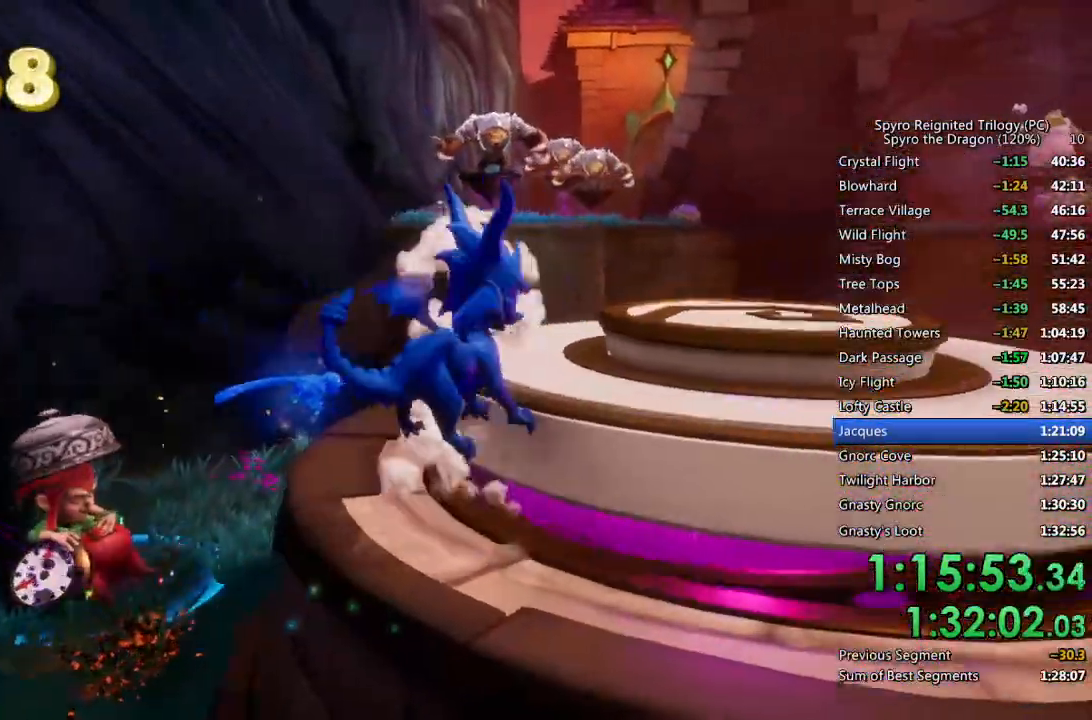
{"dt_ms": 500, "buttons": [], "left_stick": "up-right", "right_stick": "down-left", "events": [[283, "left_stick", "up-right"]]}
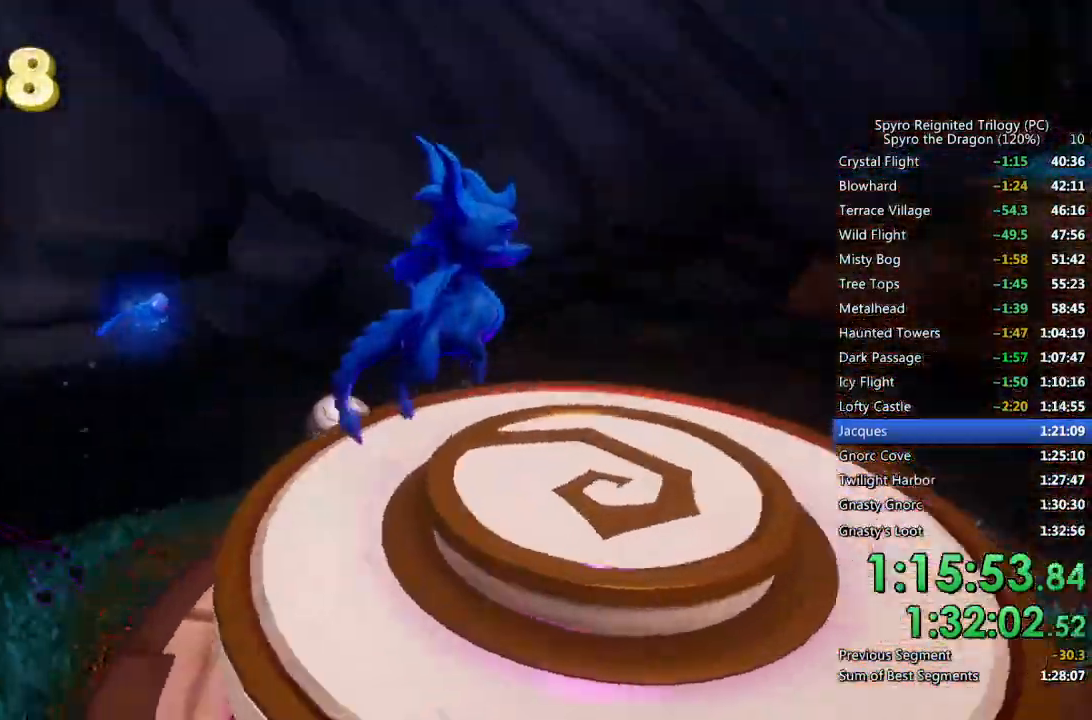
{"dt_ms": 500, "buttons": [], "left_stick": "center", "right_stick": "left", "events": [[183, "right_stick", "left"], [250, "left_stick", "center"]]}
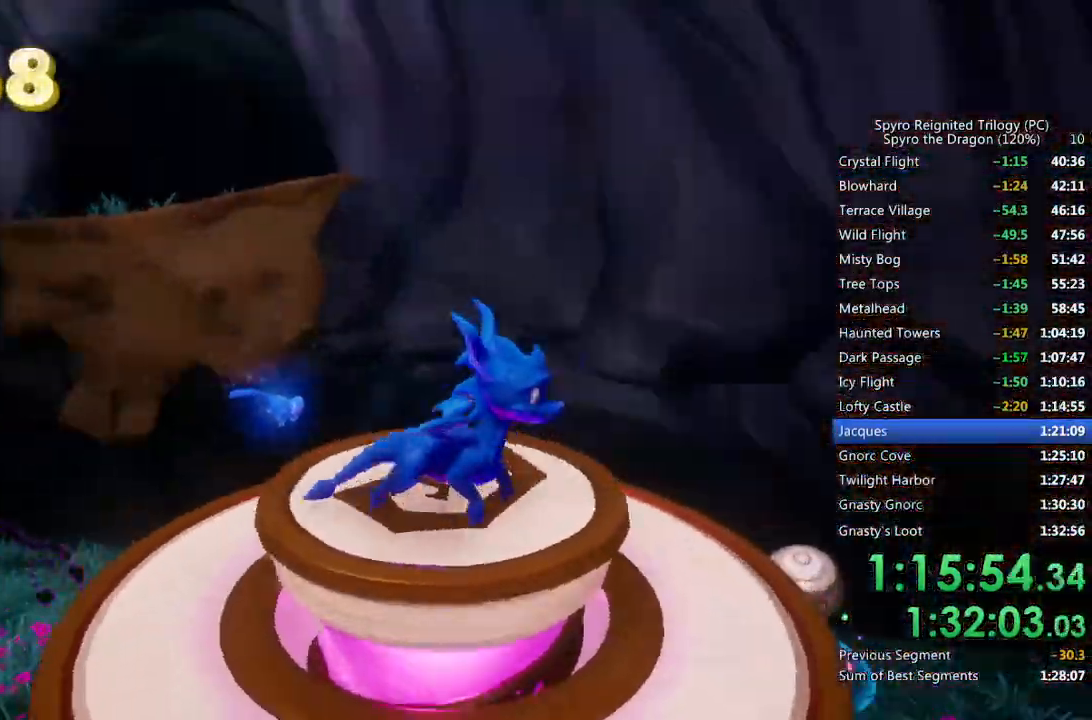
{"dt_ms": 500, "buttons": ["SQUARE"], "left_stick": "up", "right_stick": "center", "events": [[33, "left_stick", "up"], [133, "left_stick", "center"], [133, "right_stick", "center"], [183, "left_stick", "up"], [300, "SQUARE", "down"]]}
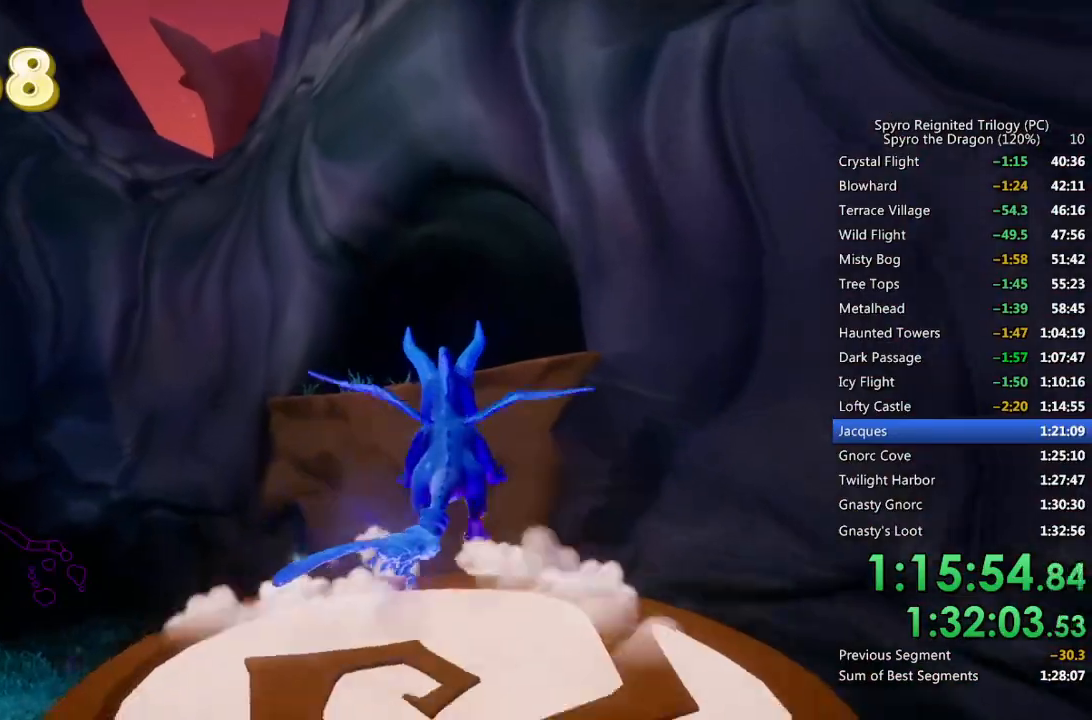
{"dt_ms": 500, "buttons": [], "left_stick": "up", "right_stick": "center", "events": [[417, "SQUARE", "up"]]}
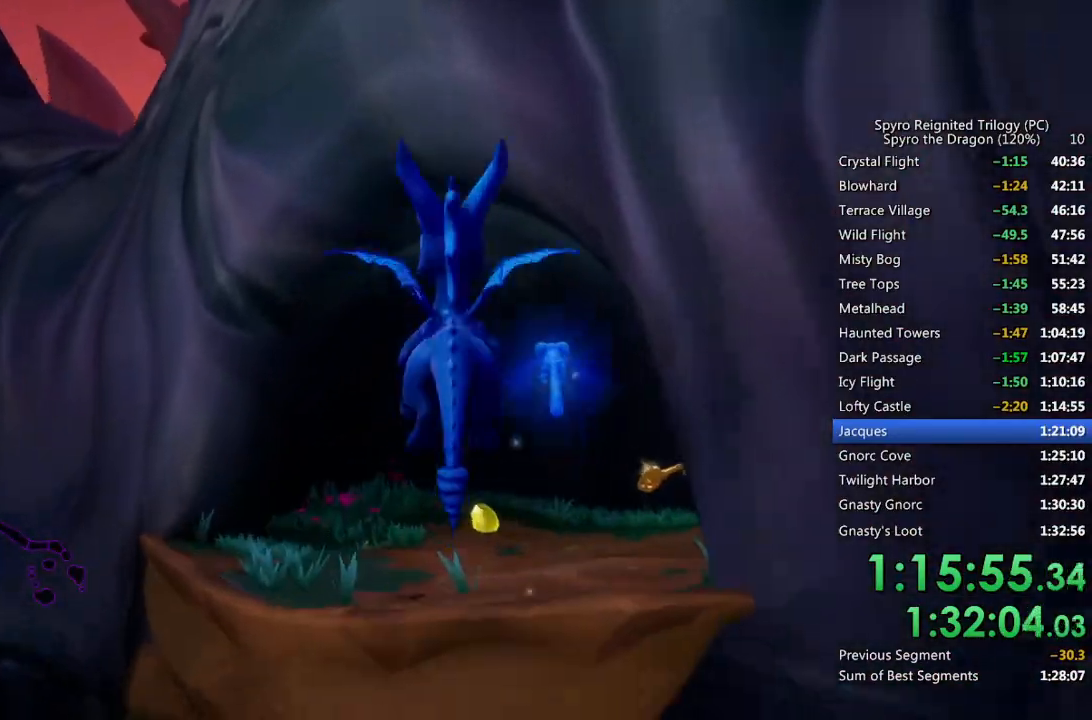
{"dt_ms": 500, "buttons": ["SQUARE"], "left_stick": "up-right", "right_stick": "center", "events": [[150, "left_stick", "up-right"], [183, "SQUARE", "down"]]}
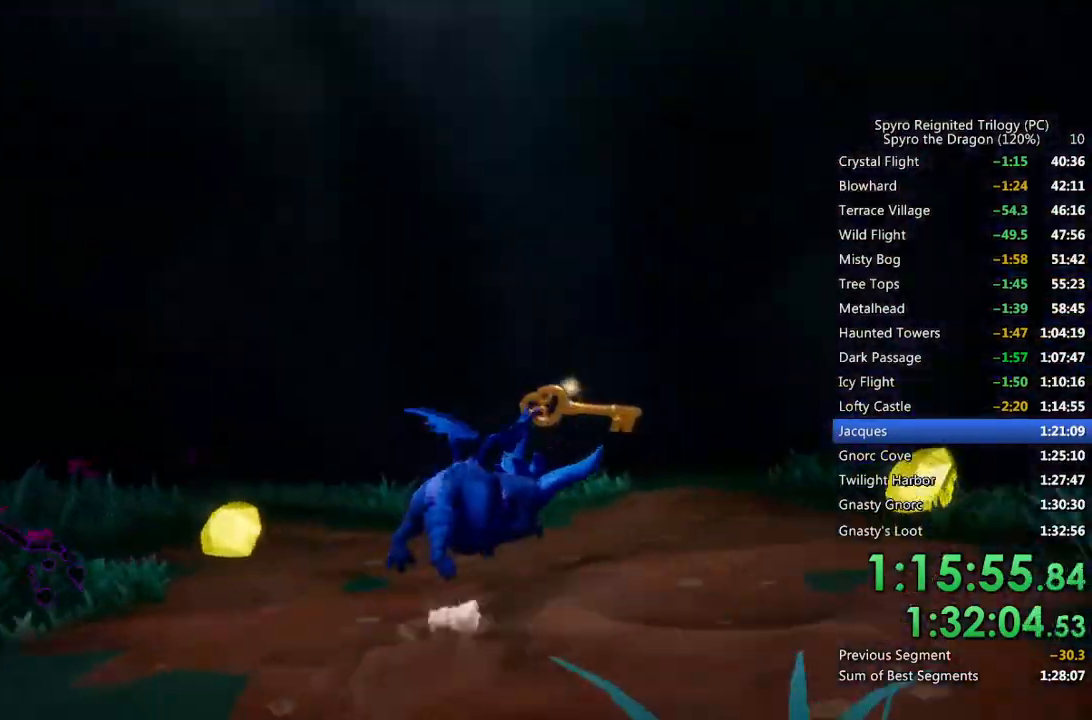
{"dt_ms": 500, "buttons": [], "left_stick": "down-right", "right_stick": "right", "events": [[33, "left_stick", "up"], [167, "right_stick", "right"], [183, "SQUARE", "up"], [250, "left_stick", "down"], [383, "left_stick", "down-right"]]}
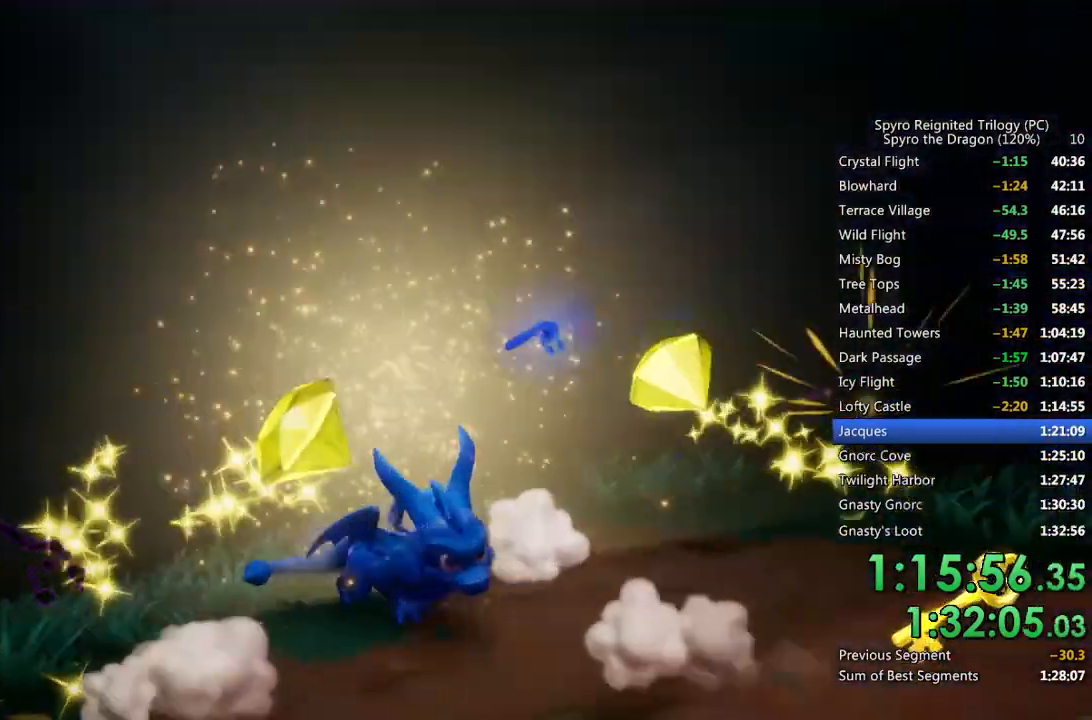
{"dt_ms": 500, "buttons": ["SQUARE"], "left_stick": "up-left", "right_stick": "center", "events": [[50, "SQUARE", "down"], [67, "left_stick", "right"], [83, "right_stick", "center"], [217, "left_stick", "up-right"], [383, "left_stick", "center"], [433, "left_stick", "up-left"]]}
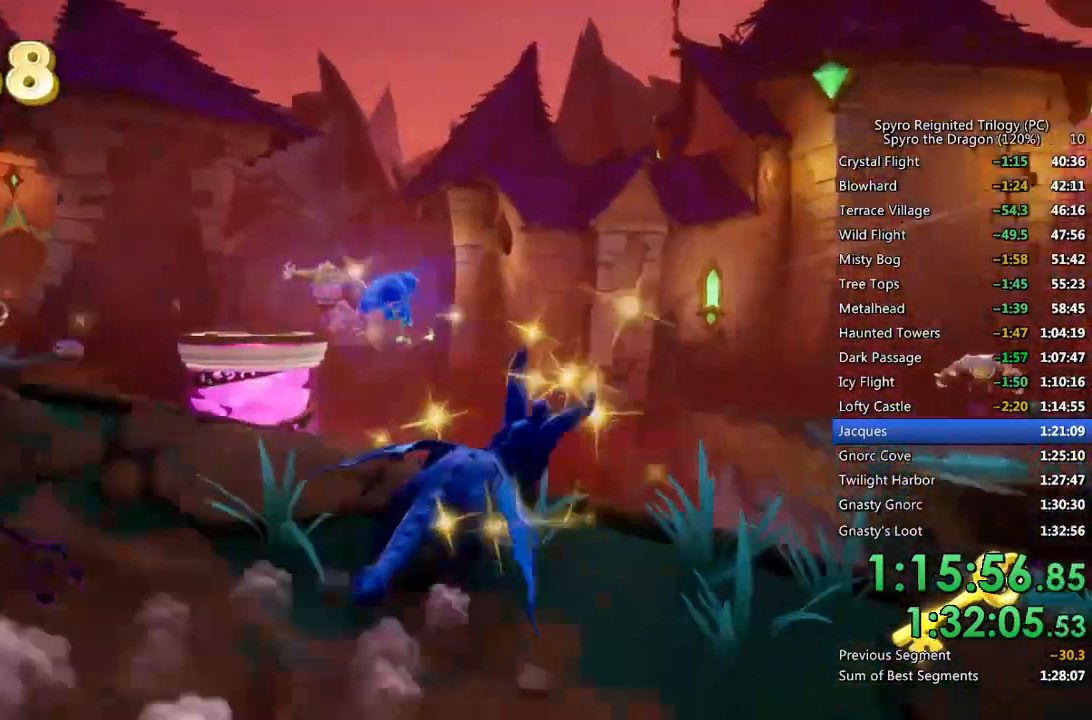
{"dt_ms": 500, "buttons": [], "left_stick": "left", "right_stick": "center", "events": [[117, "left_stick", "left"], [467, "SQUARE", "up"]]}
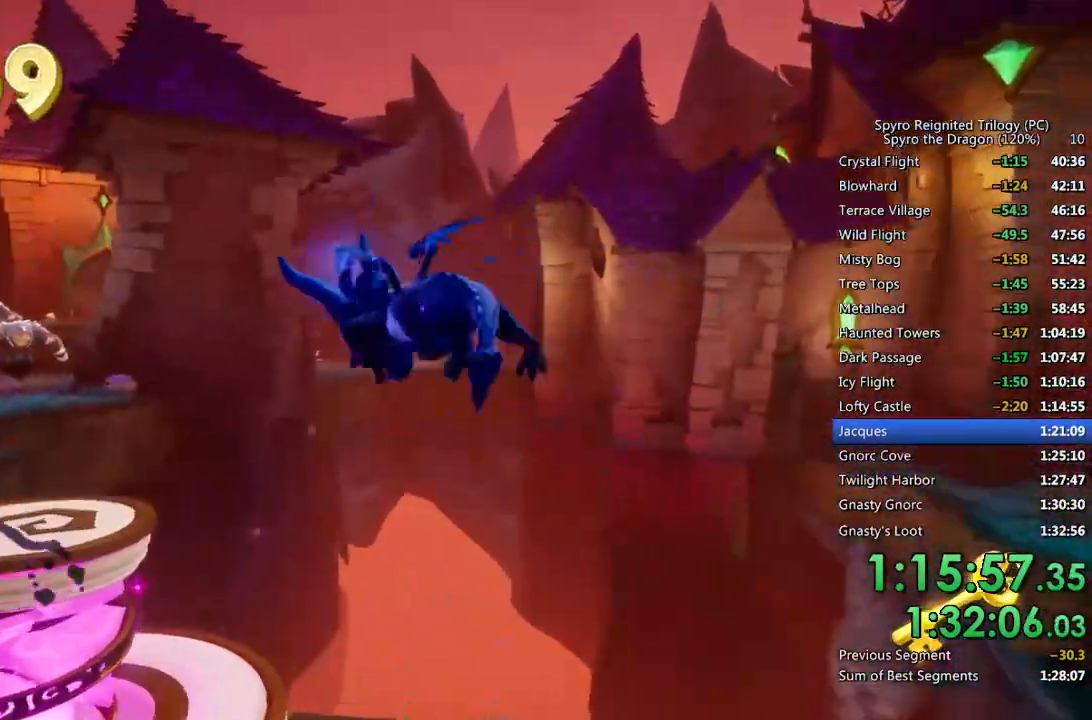
{"dt_ms": 500, "buttons": ["SQUARE"], "left_stick": "up", "right_stick": "center", "events": [[17, "left_stick", "up-left"], [150, "right_stick", "down-left"], [300, "left_stick", "up"], [350, "right_stick", "center"], [500, "SQUARE", "down"]]}
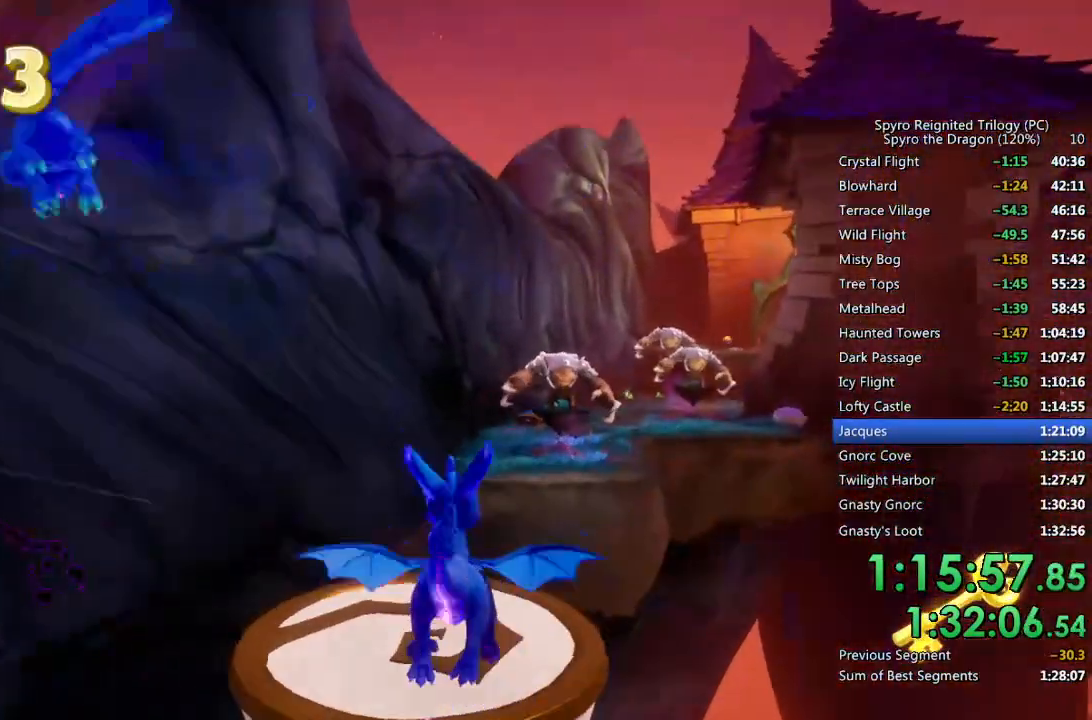
{"dt_ms": 500, "buttons": ["SQUARE"], "left_stick": "up", "right_stick": "center", "events": [[50, "left_stick", "center"], [233, "left_stick", "up"]]}
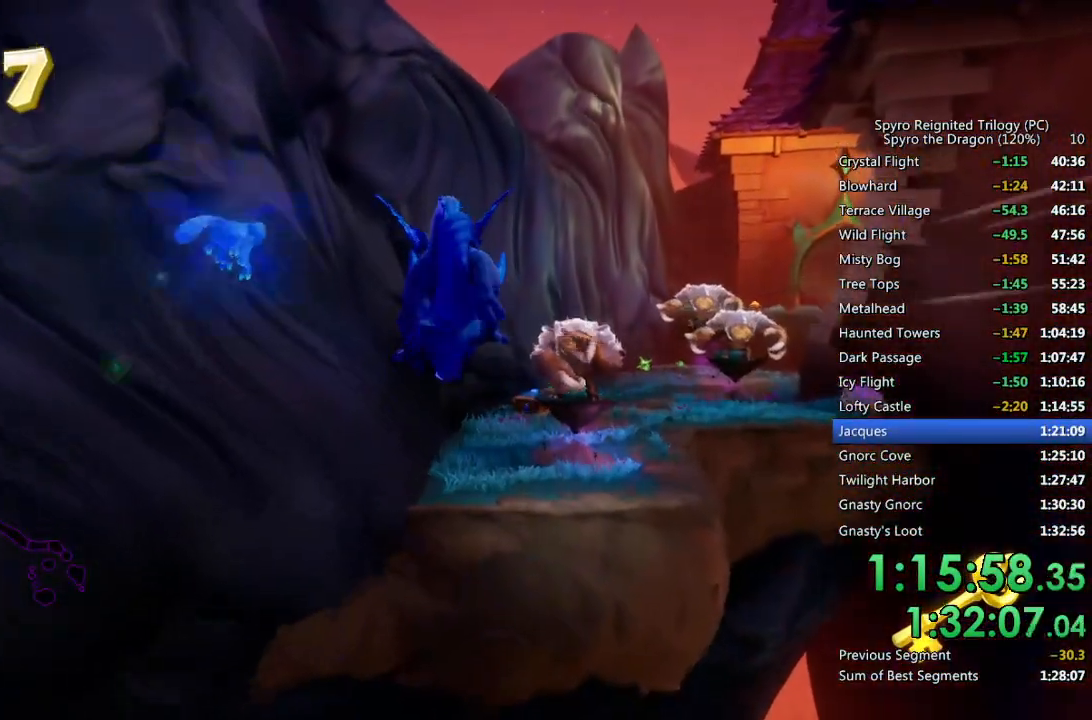
{"dt_ms": 500, "buttons": [], "left_stick": "up", "right_stick": "center", "events": [[133, "SQUARE", "up"]]}
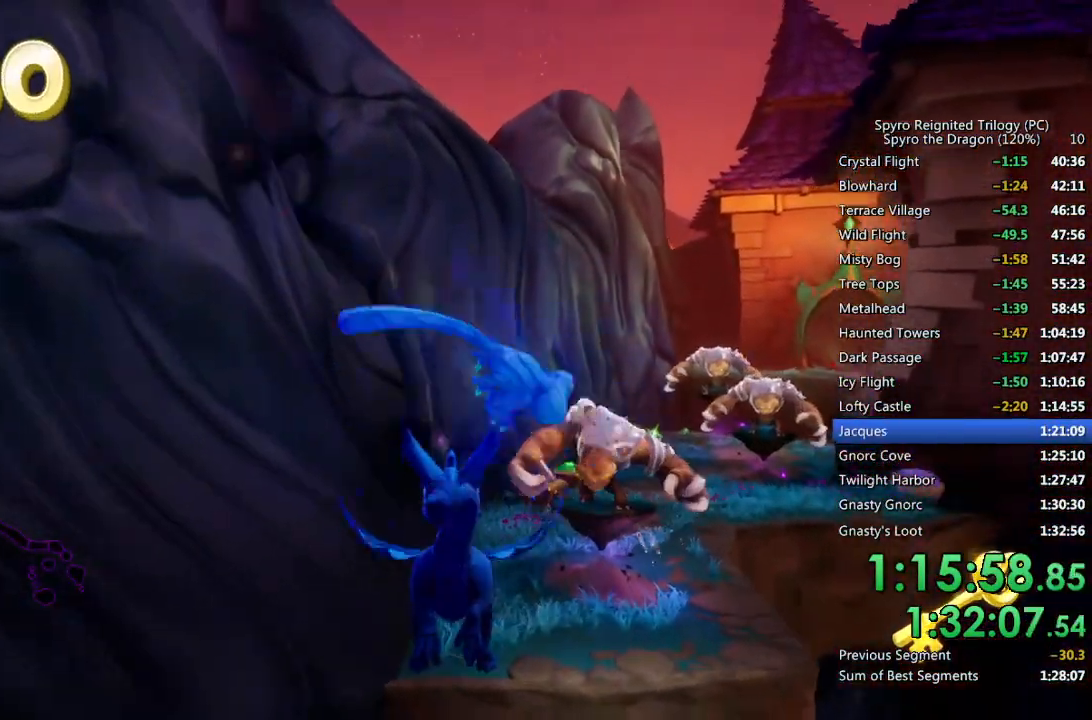
{"dt_ms": 500, "buttons": ["SQUARE"], "left_stick": "center", "right_stick": "center", "events": [[33, "left_stick", "up-right"], [250, "left_stick", "center"], [367, "left_stick", "up-right"], [483, "left_stick", "center"], [500, "SQUARE", "down"]]}
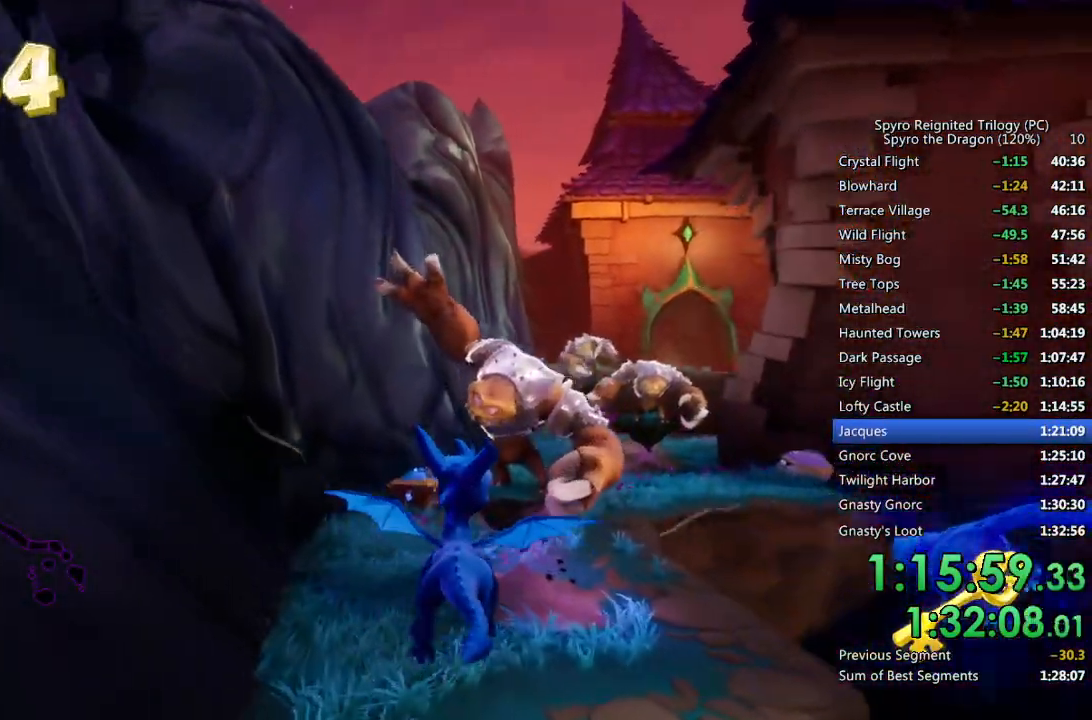
{"dt_ms": 500, "buttons": ["SQUARE"], "left_stick": "up-right", "right_stick": "center", "events": [[383, "left_stick", "up-right"]]}
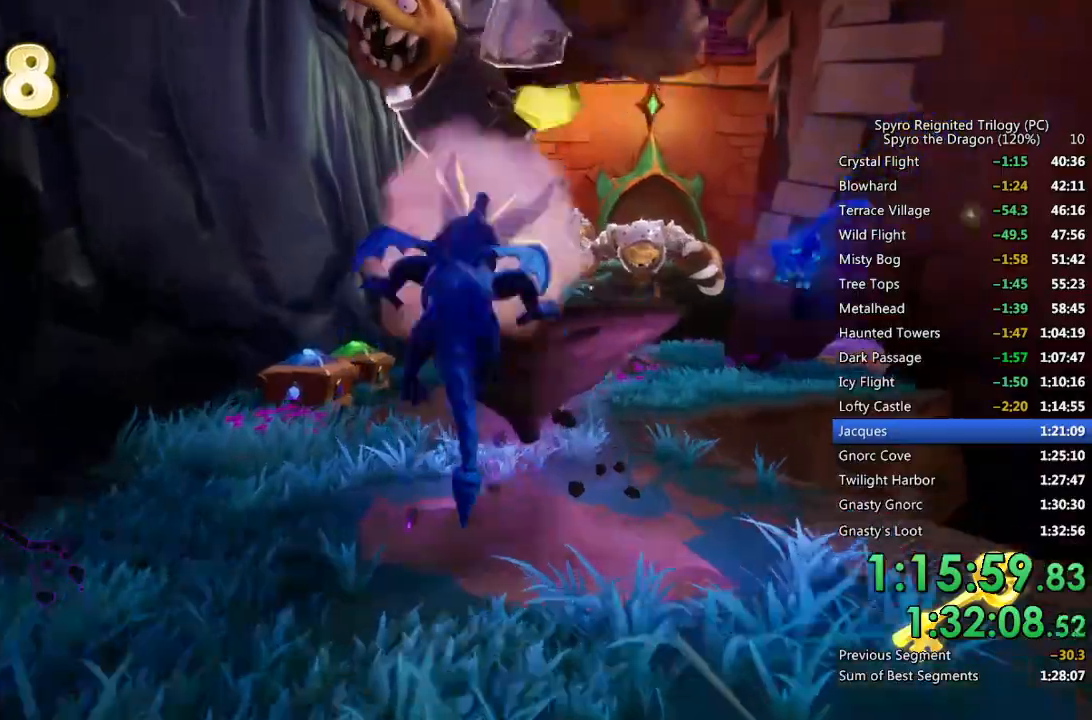
{"dt_ms": 1000, "buttons": [], "left_stick": "up-left", "right_stick": "center"}
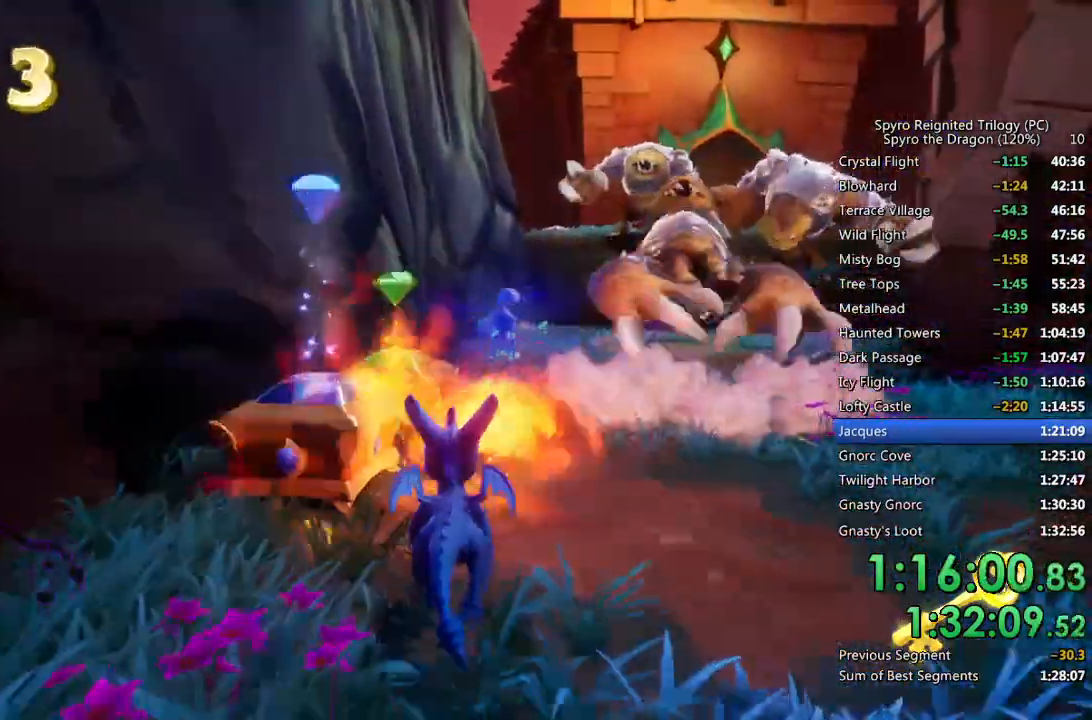
{"dt_ms": 500, "buttons": [], "left_stick": "up", "right_stick": "center", "events": [[300, "left_stick", "up"]]}
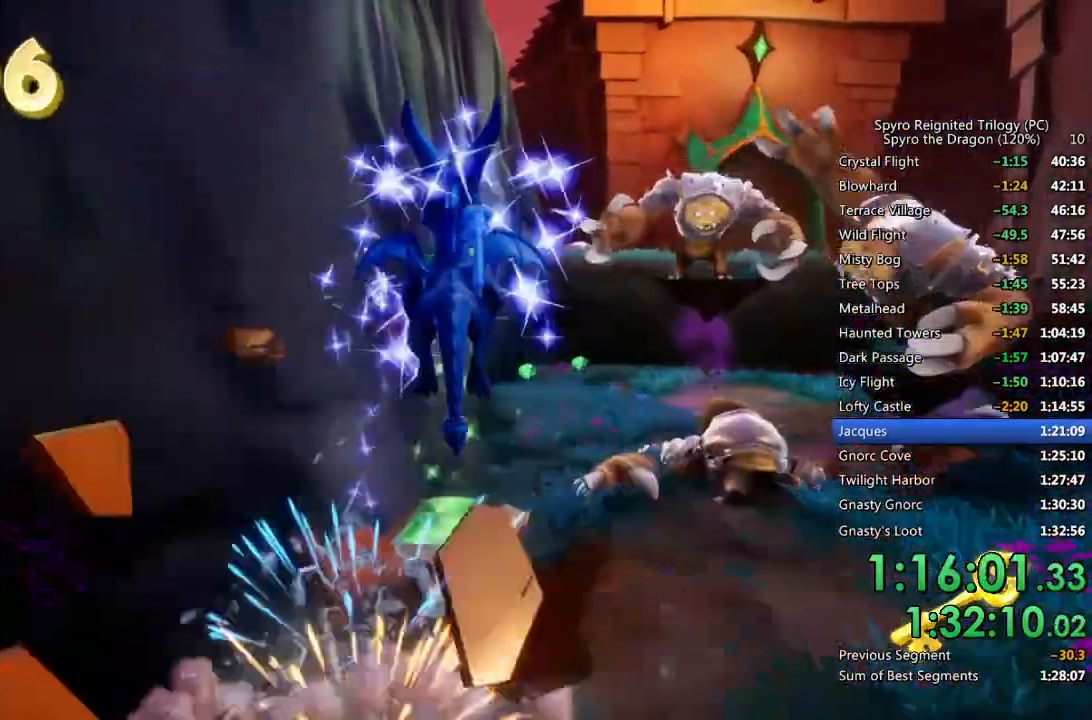
{"dt_ms": 500, "buttons": ["SQUARE"], "left_stick": "center", "right_stick": "center", "events": [[267, "left_stick", "up-right"], [317, "SQUARE", "down"], [467, "left_stick", "center"]]}
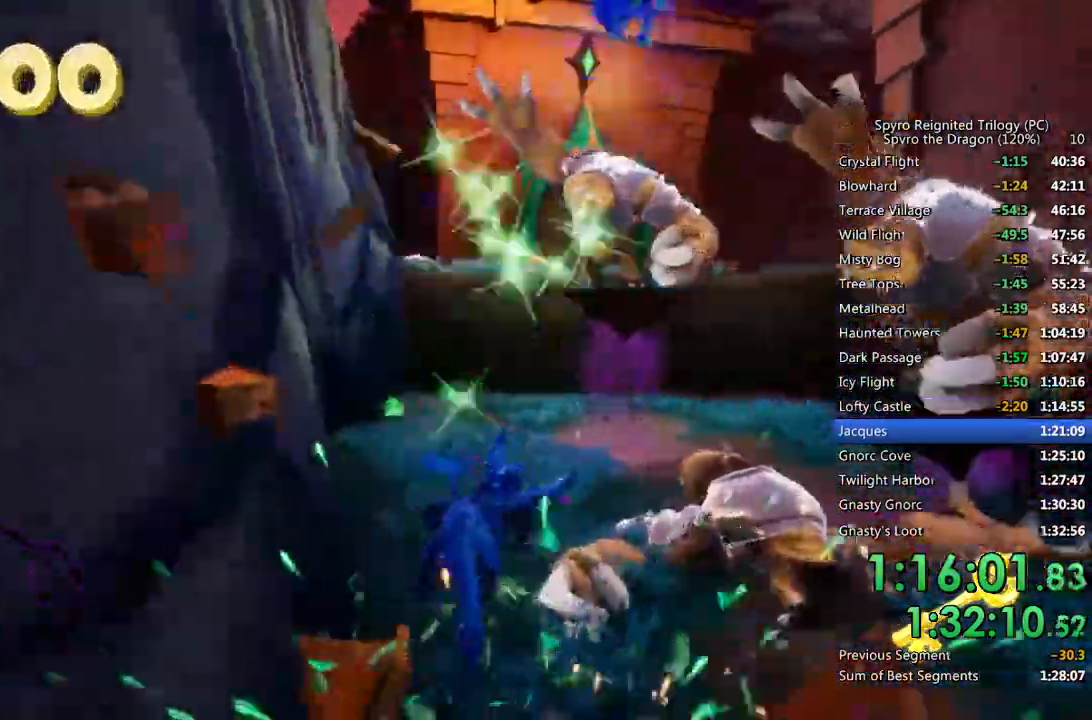
{"dt_ms": 500, "buttons": ["SQUARE"], "left_stick": "up-left", "right_stick": "center", "events": [[117, "left_stick", "up-left"], [233, "left_stick", "center"], [417, "left_stick", "up-left"]]}
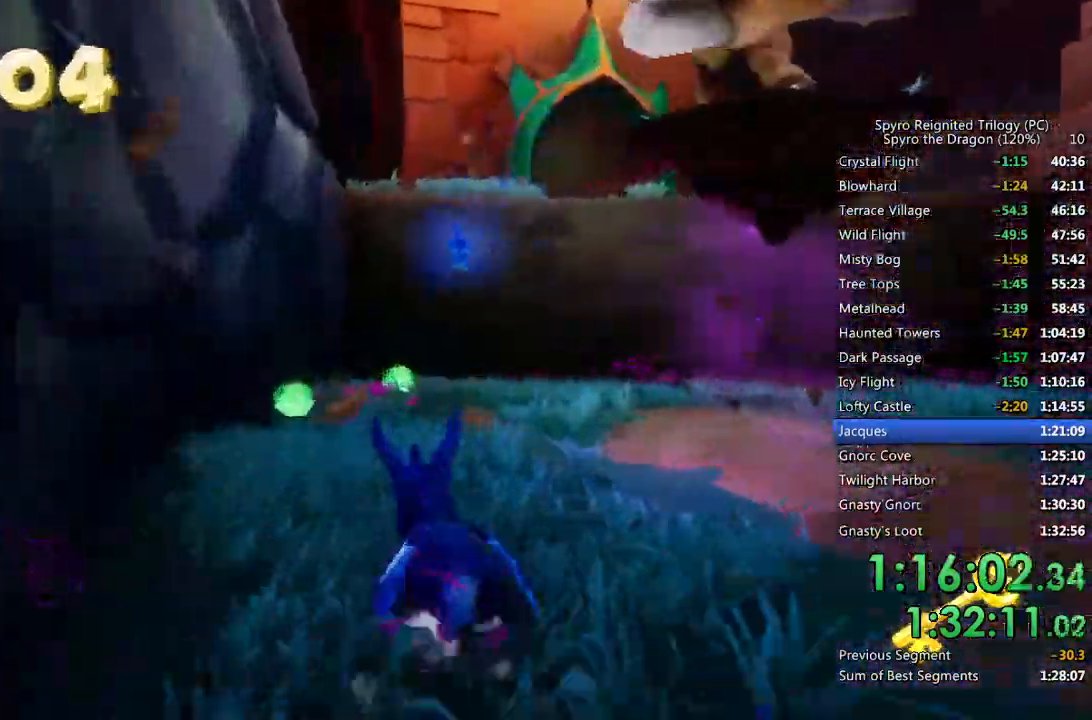
{"dt_ms": 500, "buttons": [], "left_stick": "down-right", "right_stick": "right", "events": [[67, "left_stick", "center"], [367, "right_stick", "right"], [383, "left_stick", "down-right"], [417, "SQUARE", "up"]]}
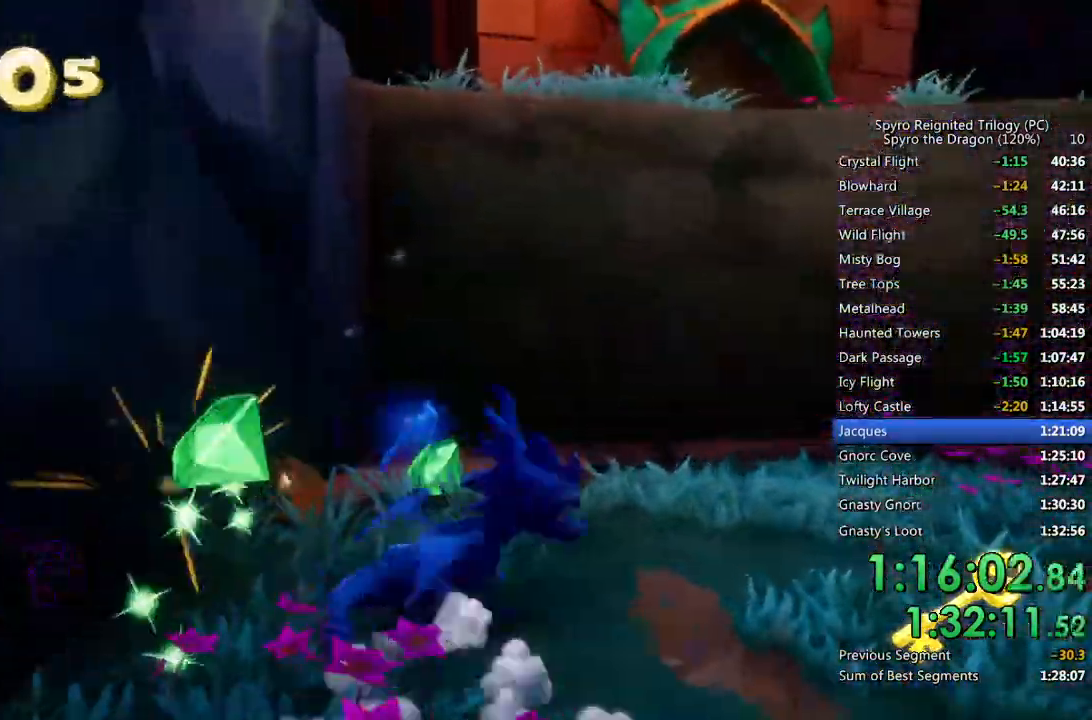
{"dt_ms": 500, "buttons": ["SQUARE"], "left_stick": "right", "right_stick": "center", "events": [[133, "left_stick", "center"], [183, "left_stick", "down-right"], [317, "left_stick", "right"], [450, "right_stick", "center"], [500, "SQUARE", "down"]]}
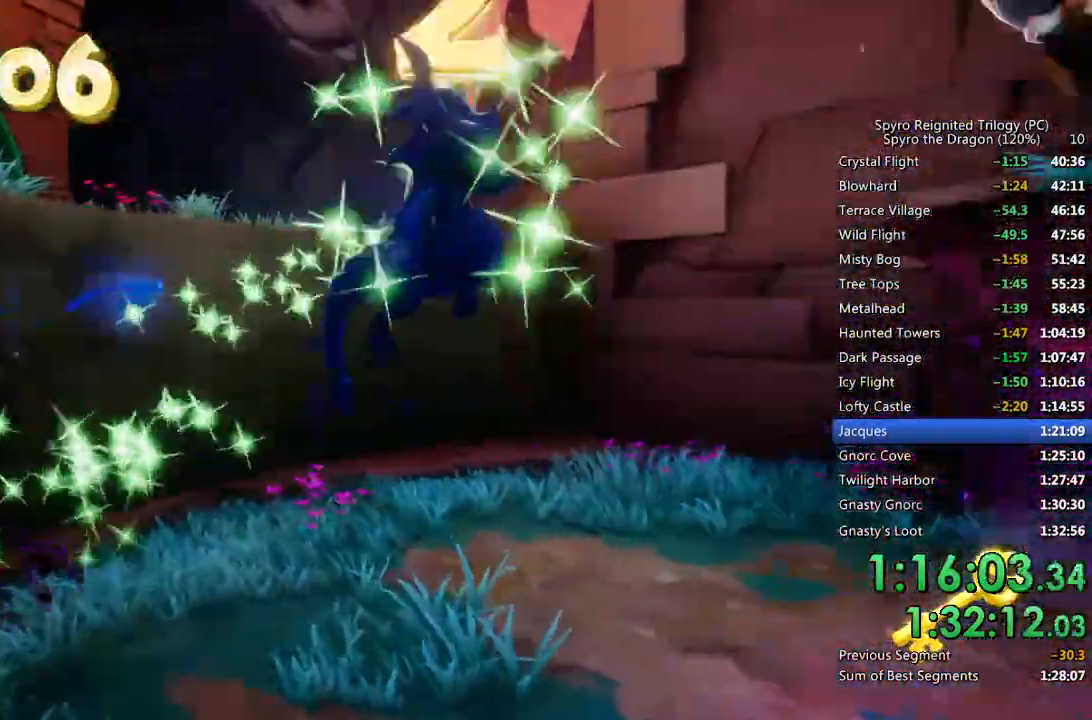
{"dt_ms": 500, "buttons": [], "left_stick": "up-right", "right_stick": "center", "events": [[117, "left_stick", "up-right"], [133, "SQUARE", "up"], [250, "left_stick", "center"], [467, "left_stick", "up-right"]]}
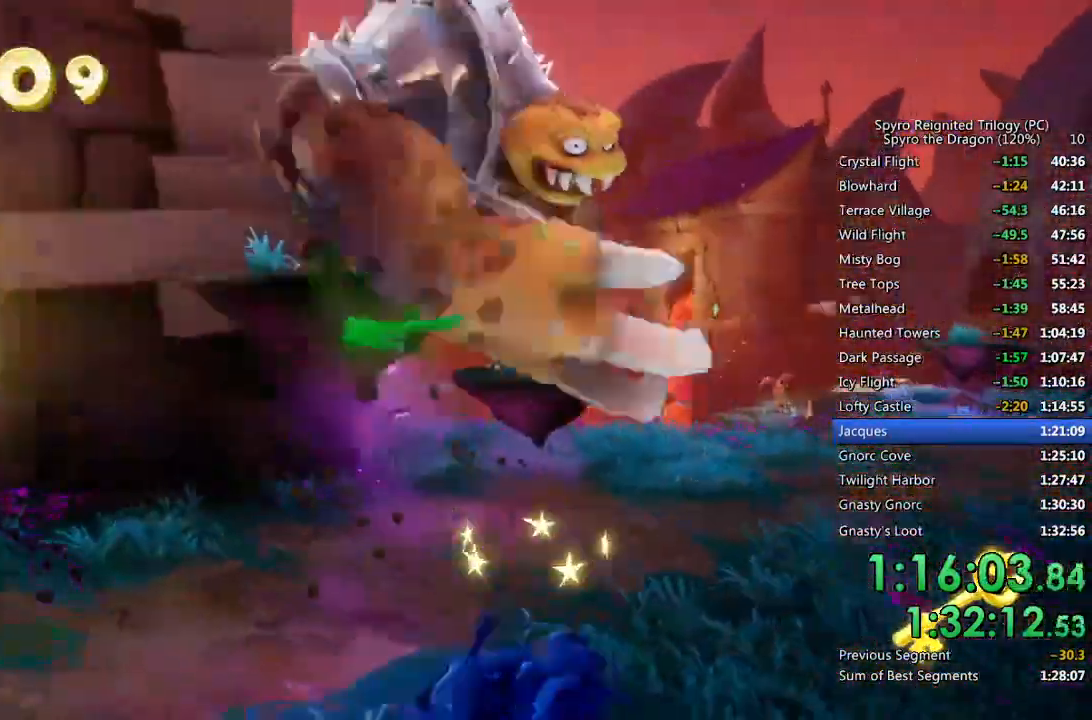
{"dt_ms": 500, "buttons": [], "left_stick": "up", "right_stick": "center", "events": [[117, "left_stick", "center"], [167, "right_stick", "right"], [300, "right_stick", "left"], [317, "left_stick", "up"], [383, "right_stick", "center"]]}
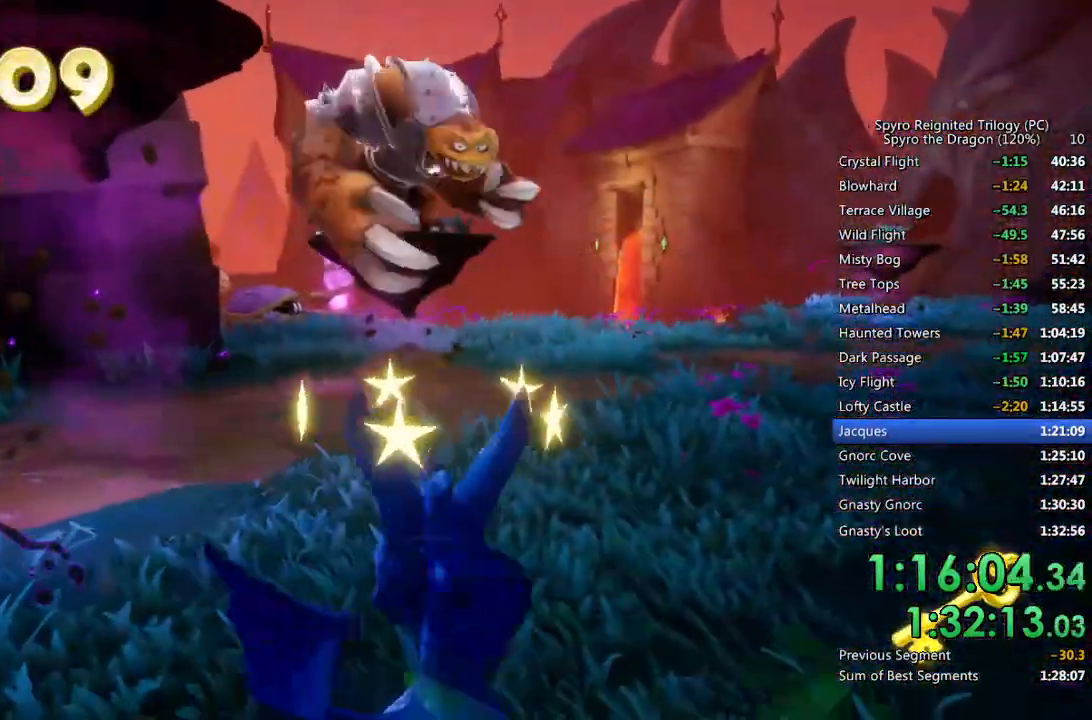
{"dt_ms": 500, "buttons": ["SQUARE"], "left_stick": "up", "right_stick": "center", "events": [[233, "SQUARE", "down"]]}
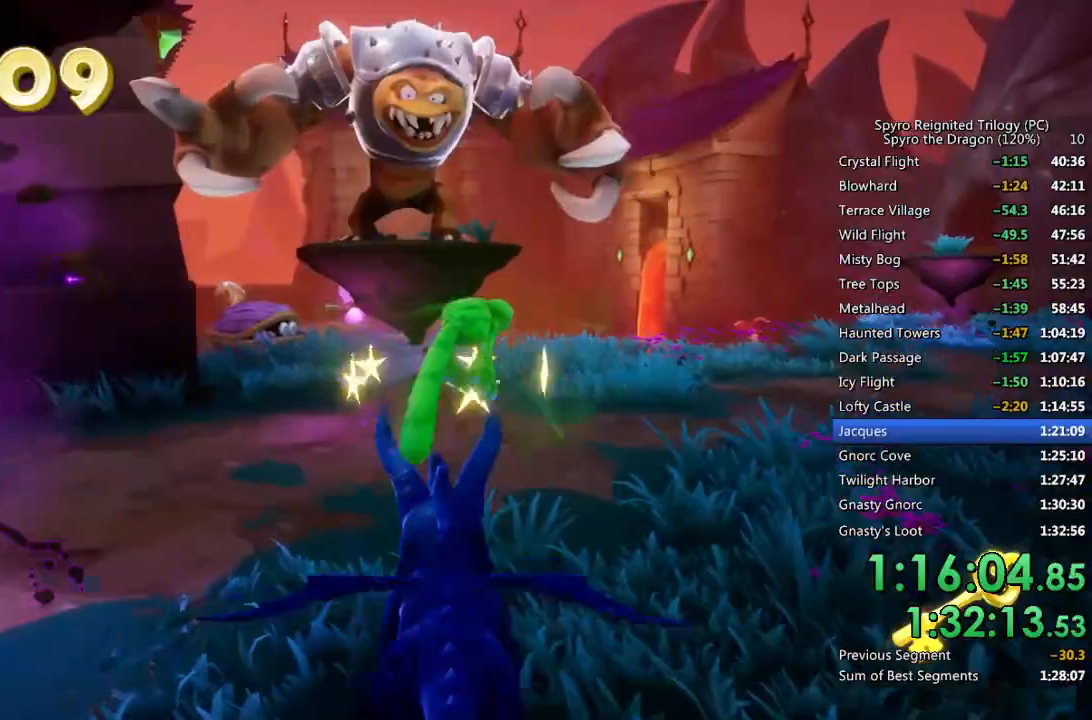
{"dt_ms": 500, "buttons": [], "left_stick": "center", "right_stick": "down-left", "events": [[333, "SQUARE", "up"], [367, "right_stick", "down-left"], [450, "left_stick", "center"]]}
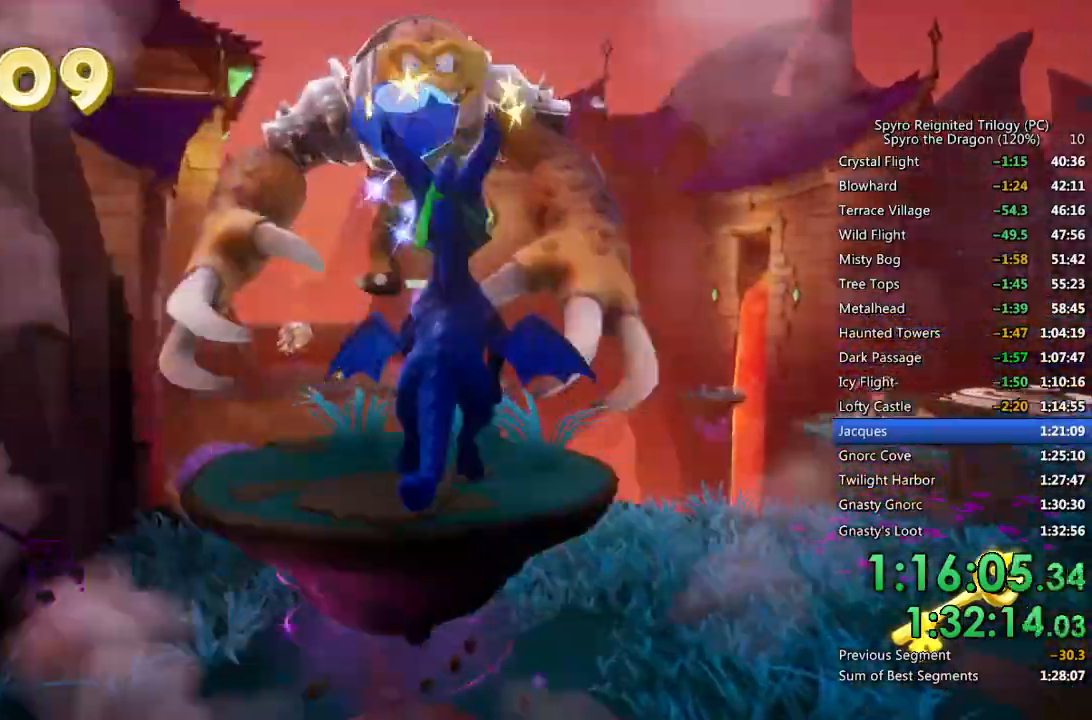
{"dt_ms": 500, "buttons": [], "left_stick": "left", "right_stick": "down-left", "events": [[217, "left_stick", "left"]]}
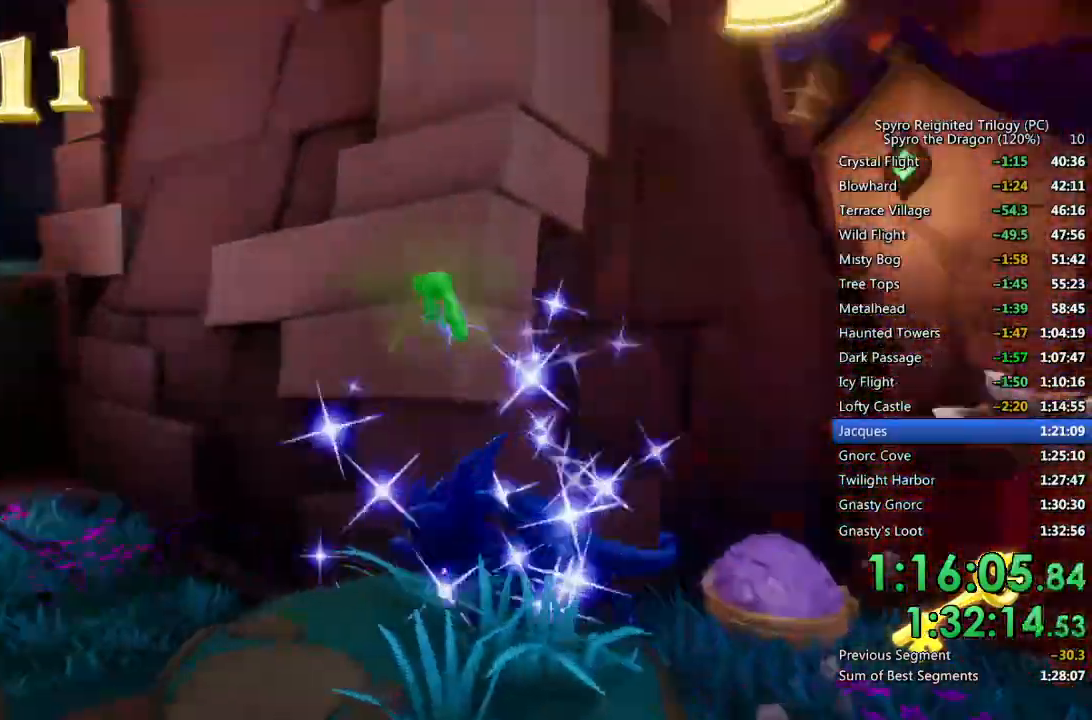
{"dt_ms": 1000, "buttons": [], "left_stick": "center", "right_stick": "center"}
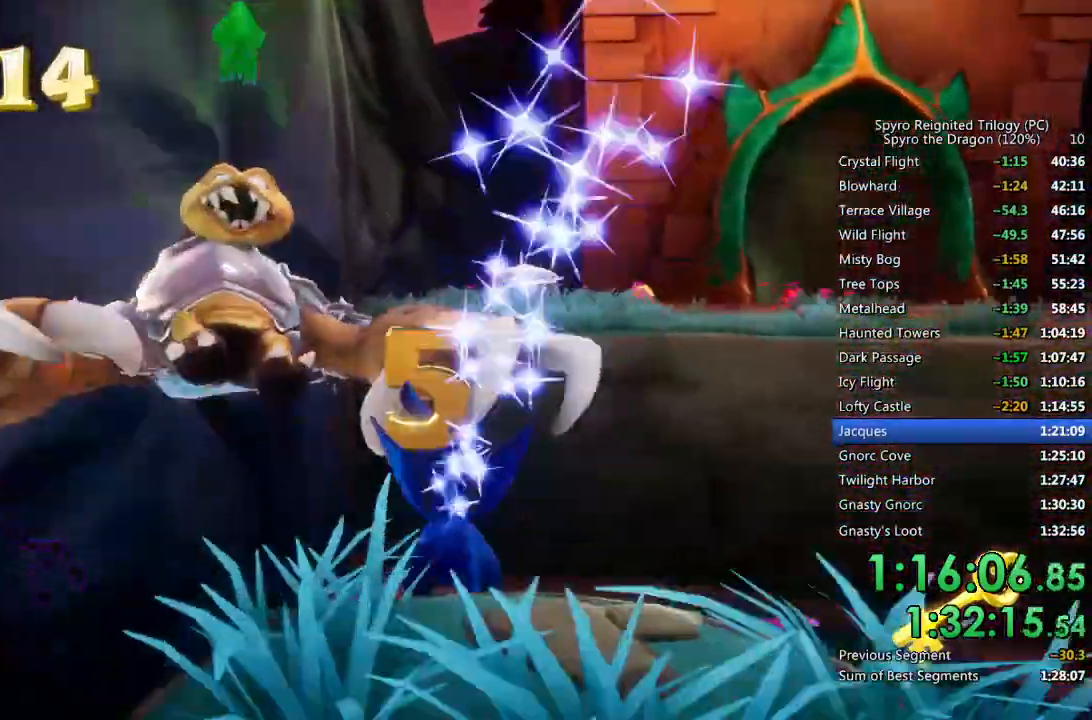
{"dt_ms": 500, "buttons": [], "left_stick": "down", "right_stick": "right", "events": [[133, "left_stick", "down"], [317, "right_stick", "right"]]}
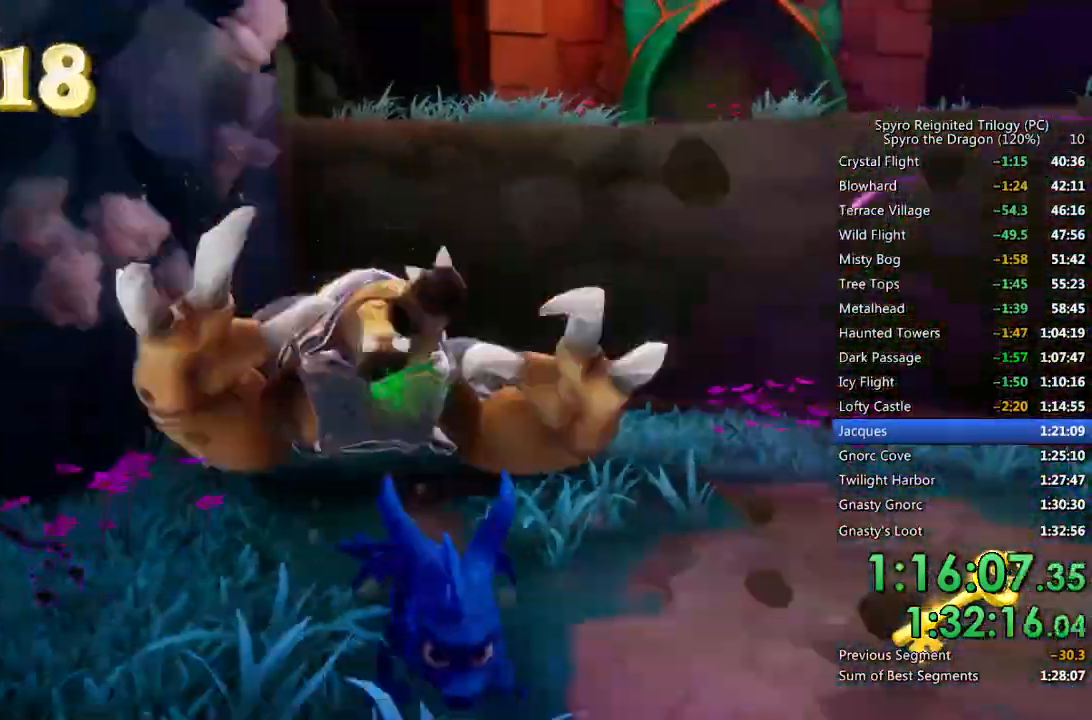
{"dt_ms": 500, "buttons": [], "left_stick": "up-right", "right_stick": "left", "events": [[17, "left_stick", "down-right"], [117, "SQUARE", "down"], [133, "right_stick", "center"], [200, "SQUARE", "up"], [217, "left_stick", "right"], [317, "left_stick", "up-right"], [400, "right_stick", "left"]]}
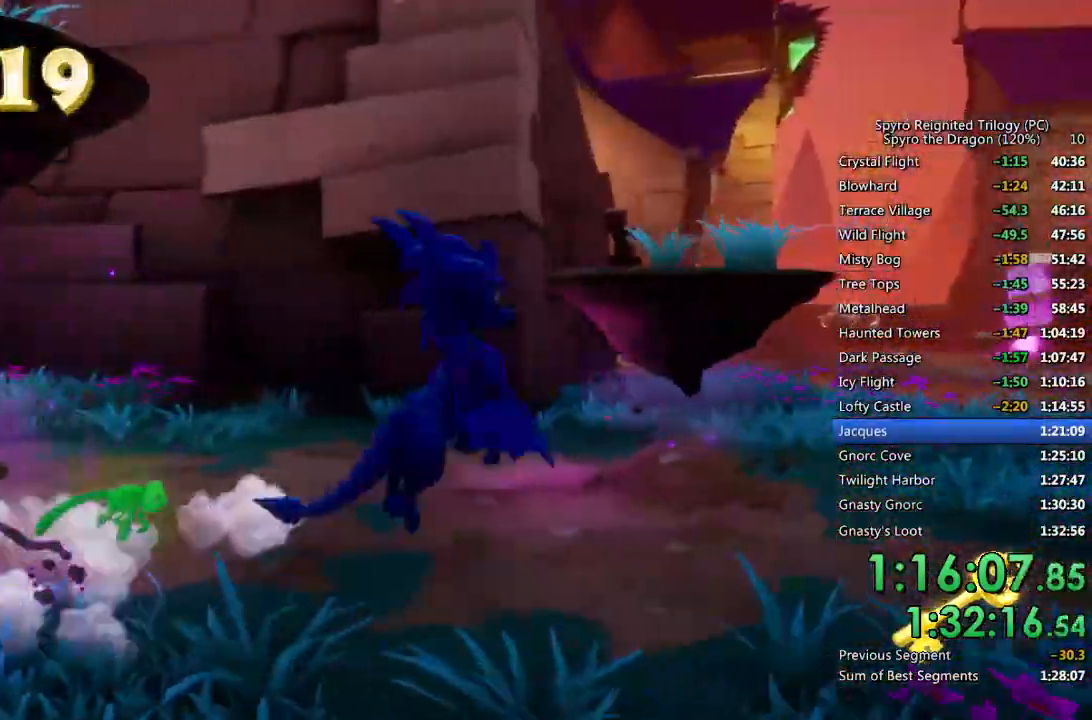
{"dt_ms": 500, "buttons": [], "left_stick": "up-right", "right_stick": "left", "events": []}
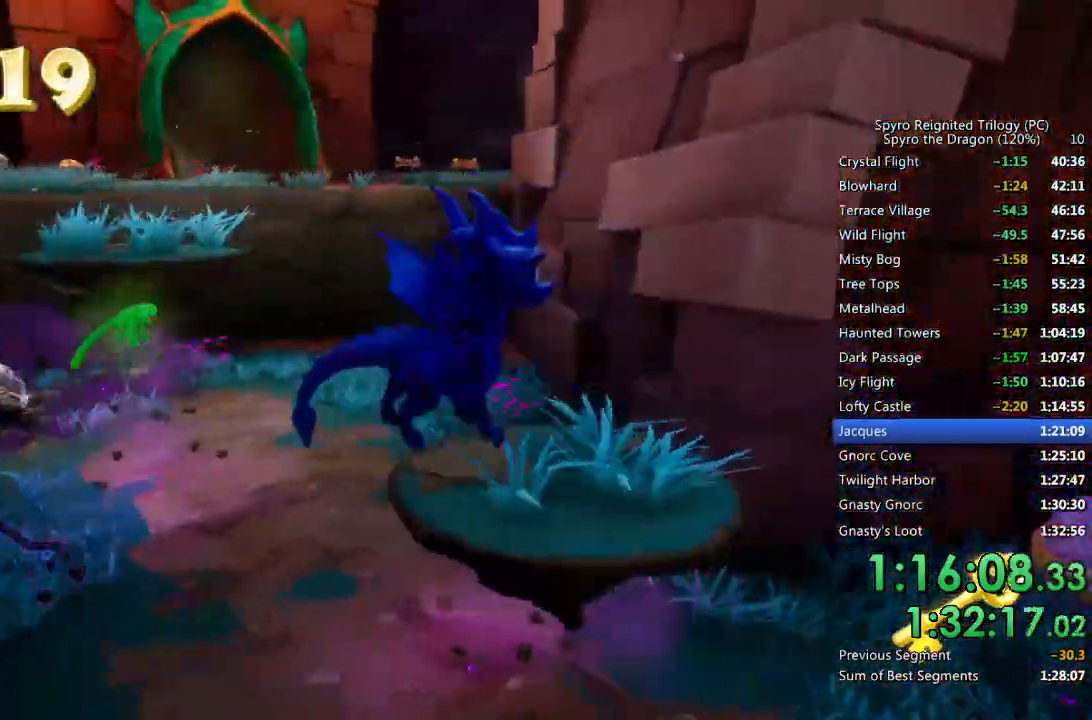
{"dt_ms": 500, "buttons": [], "left_stick": "up-left", "right_stick": "center", "events": [[100, "left_stick", "up"], [283, "right_stick", "center"], [483, "left_stick", "up-left"]]}